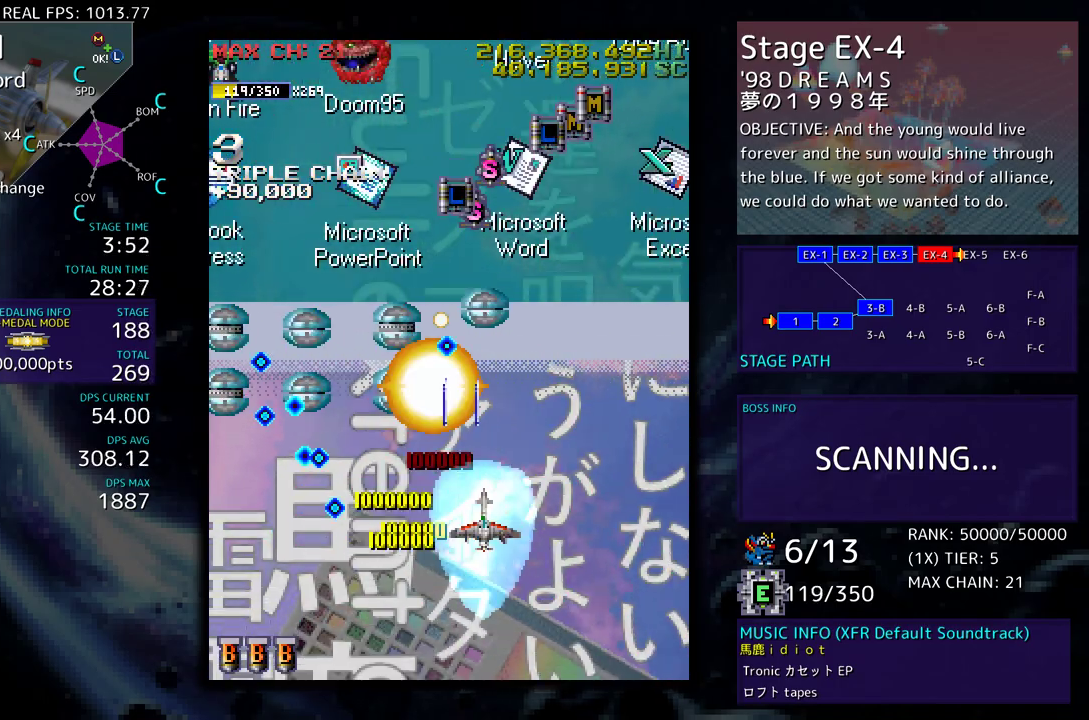
Gameplay with a controller (arcade stick); each line is a JSON object with the inputs held at the frame after it. "events" lists button and stick changes between this image and that frame as [ms after this image, input, new state], when the widget could be followed in between. Not read: L3 R3 other_buttons.
{"buttons": ["DPAD_DOWN", "DPAD_LEFT"], "events": [[17, "DPAD_DOWN", "up"], [67, "DPAD_RIGHT", "down"], [167, "DPAD_RIGHT", "up"], [217, "DPAD_RIGHT", "down"], [233, "DPAD_UP", "down"], [317, "DPAD_RIGHT", "up"], [367, "DPAD_LEFT", "down"], [467, "DPAD_DOWN", "down"], [467, "DPAD_UP", "up"]]}
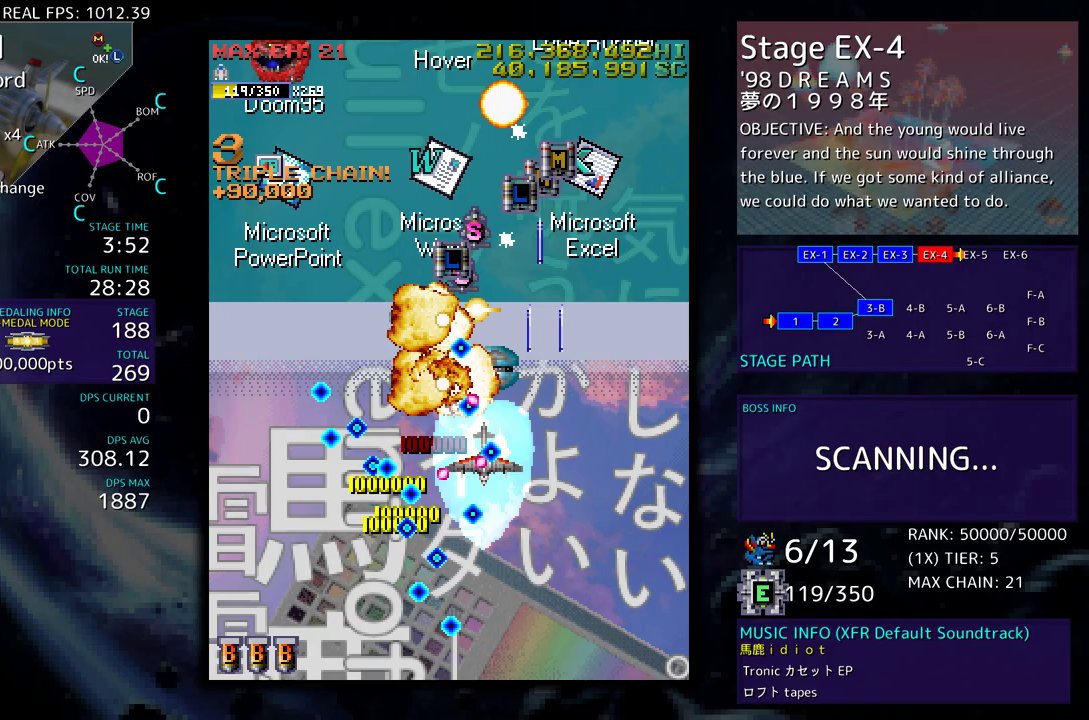
{"buttons": ["DPAD_UP"], "events": [[33, "DPAD_DOWN", "up"], [50, "DPAD_UP", "down"], [117, "DPAD_UP", "up"], [133, "DPAD_LEFT", "up"], [150, "DPAD_DOWN", "down"], [200, "DPAD_LEFT", "down"], [267, "DPAD_DOWN", "up"], [283, "DPAD_LEFT", "up"], [467, "DPAD_UP", "down"]]}
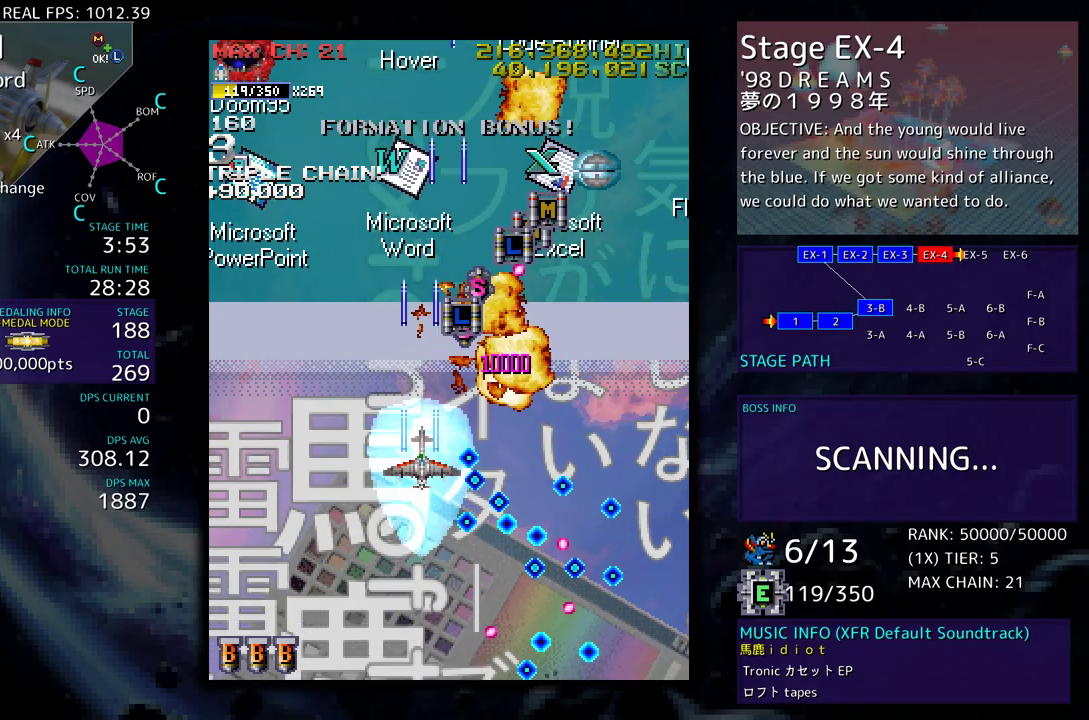
{"buttons": ["DPAD_RIGHT"], "events": [[83, "DPAD_RIGHT", "down"], [150, "DPAD_RIGHT", "up"], [200, "DPAD_LEFT", "down"], [283, "DPAD_LEFT", "up"], [317, "DPAD_RIGHT", "down"], [500, "DPAD_UP", "up"]]}
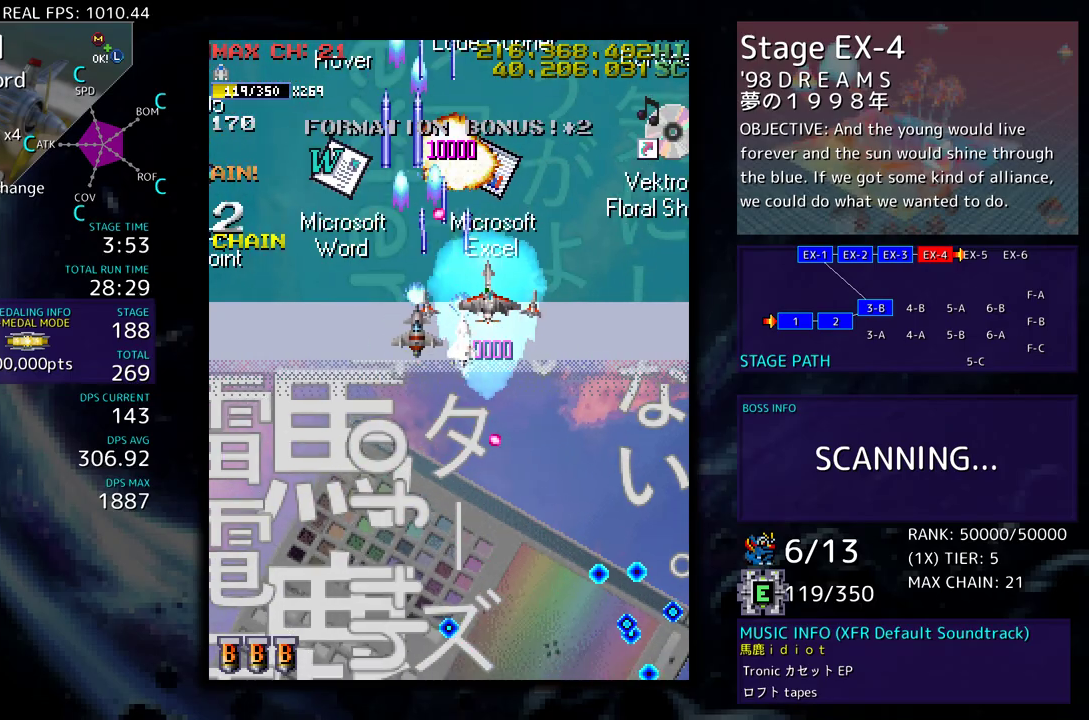
{"buttons": ["DPAD_DOWN"], "events": [[33, "DPAD_DOWN", "down"], [133, "DPAD_DOWN", "up"], [233, "DPAD_DOWN", "down"], [267, "DPAD_RIGHT", "up"]]}
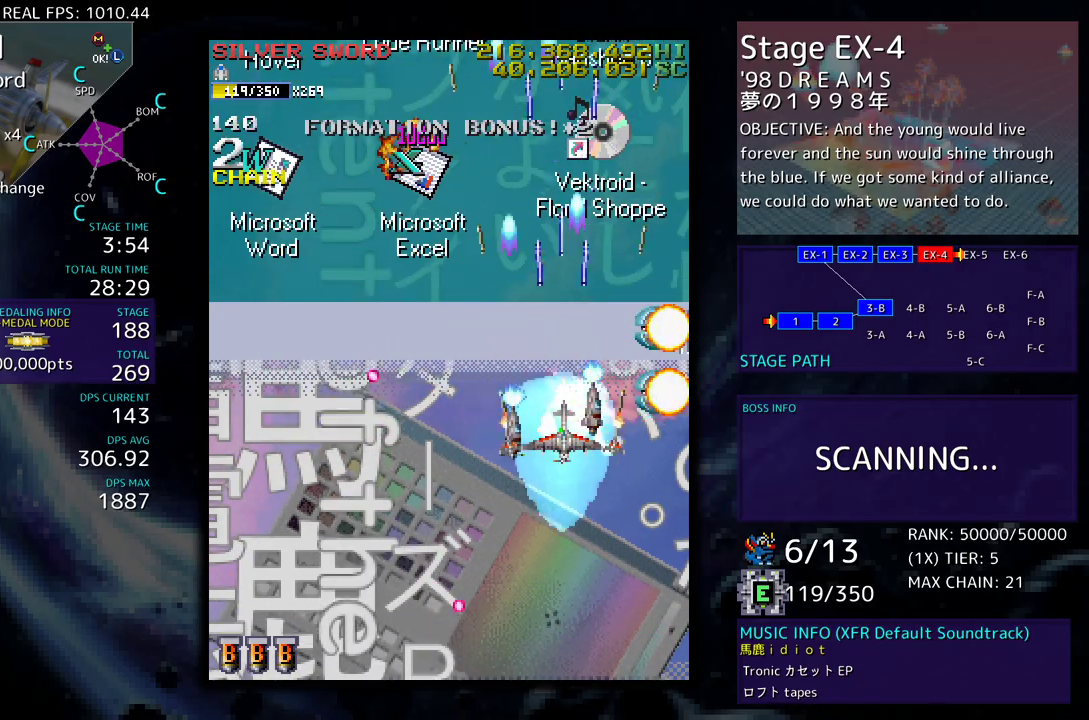
{"buttons": [], "events": [[233, "DPAD_LEFT", "down"], [267, "DPAD_DOWN", "up"], [333, "DPAD_DOWN", "down"], [367, "DPAD_LEFT", "up"], [450, "DPAD_DOWN", "up"]]}
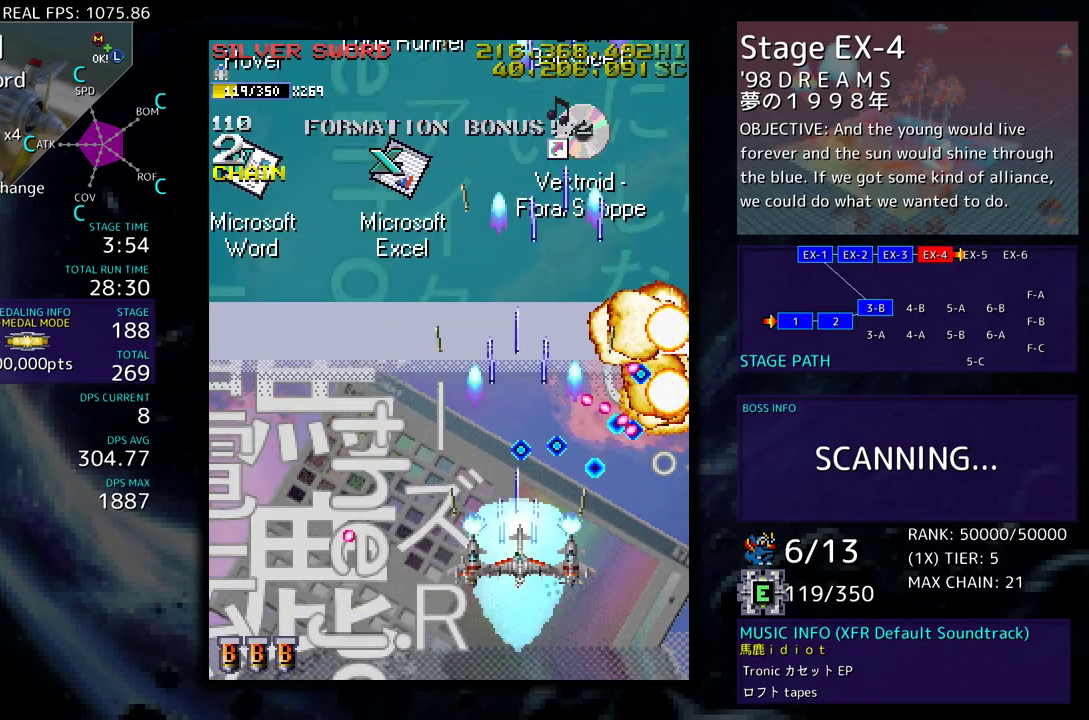
{"buttons": ["DPAD_LEFT"], "events": [[33, "DPAD_LEFT", "down"], [350, "DPAD_UP", "down"], [450, "DPAD_UP", "up"]]}
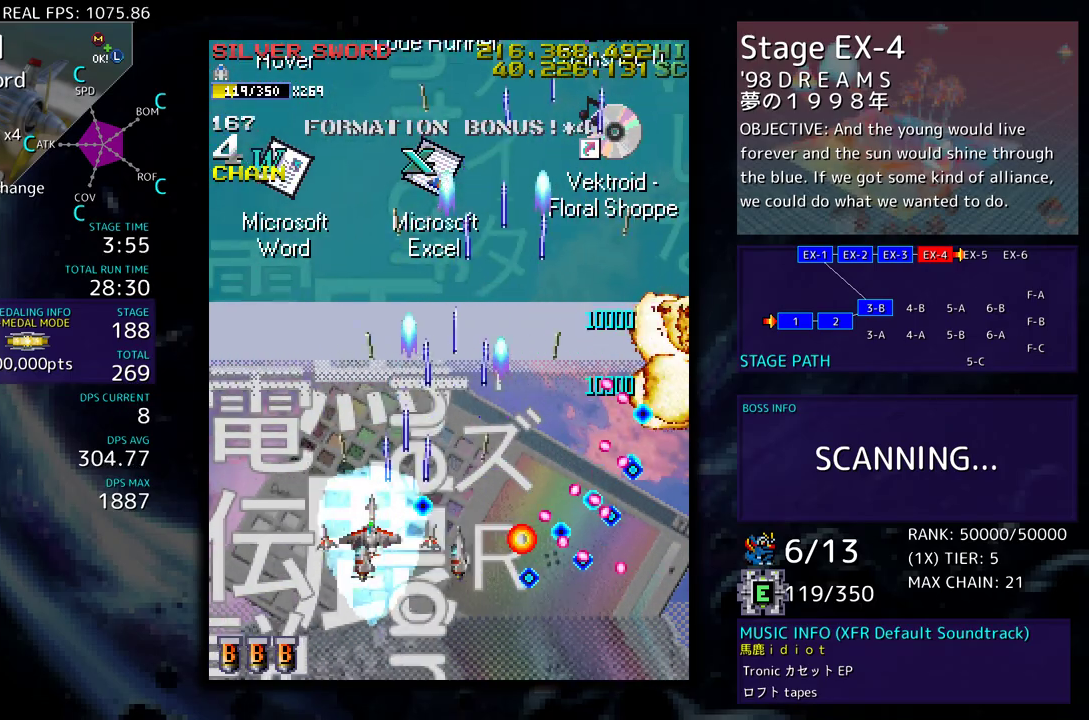
{"buttons": ["DPAD_UP", "DPAD_RIGHT"], "events": [[167, "DPAD_UP", "down"], [200, "DPAD_LEFT", "up"], [250, "DPAD_RIGHT", "down"], [283, "DPAD_UP", "up"], [317, "DPAD_RIGHT", "up"], [483, "DPAD_RIGHT", "down"], [483, "DPAD_UP", "down"]]}
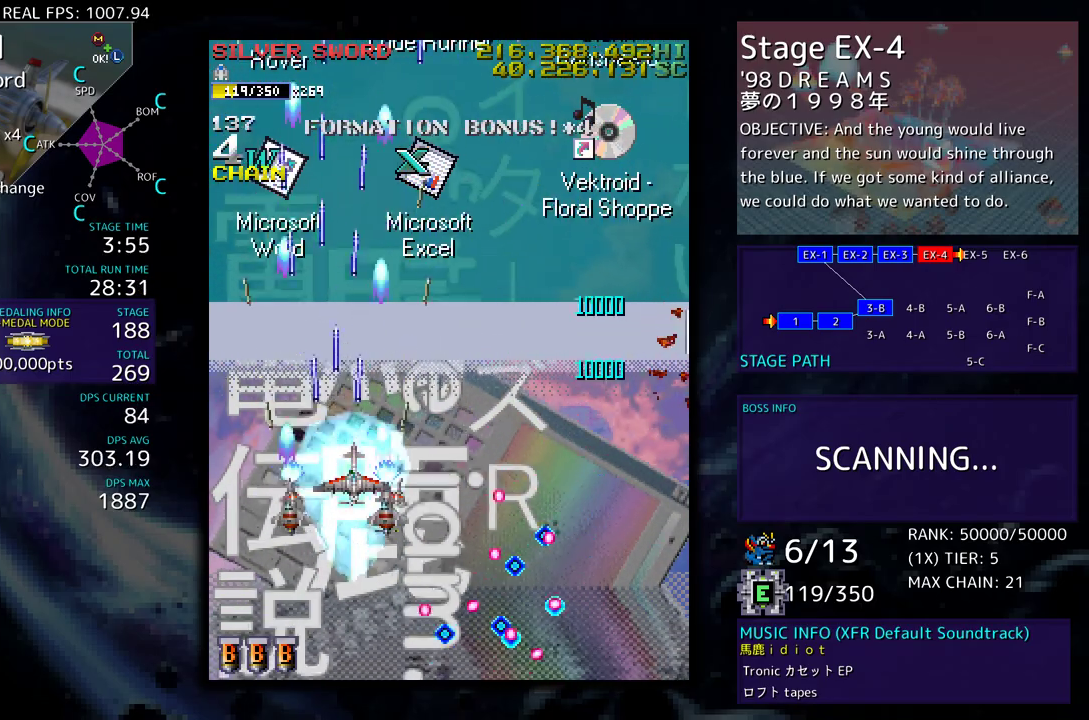
{"buttons": [], "events": [[100, "DPAD_UP", "up"], [150, "DPAD_DOWN", "down"], [167, "DPAD_RIGHT", "up"], [267, "DPAD_DOWN", "up"], [350, "DPAD_RIGHT", "down"], [383, "DPAD_DOWN", "down"], [467, "DPAD_RIGHT", "up"], [483, "DPAD_DOWN", "up"]]}
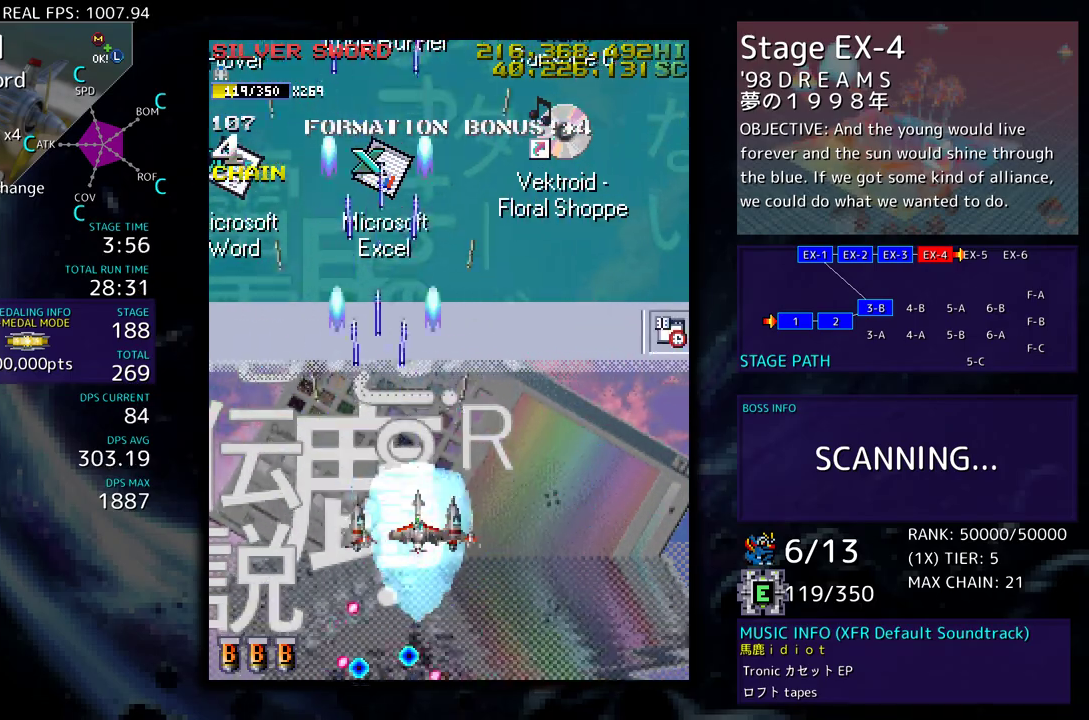
{"buttons": [], "events": [[83, "DPAD_DOWN", "down"], [83, "DPAD_RIGHT", "down"], [150, "DPAD_DOWN", "up"], [150, "DPAD_RIGHT", "up"], [267, "DPAD_DOWN", "down"], [267, "DPAD_RIGHT", "down"], [300, "DPAD_RIGHT", "up"], [317, "DPAD_DOWN", "up"], [417, "DPAD_DOWN", "down"], [417, "DPAD_RIGHT", "down"], [467, "DPAD_RIGHT", "up"], [500, "DPAD_DOWN", "up"]]}
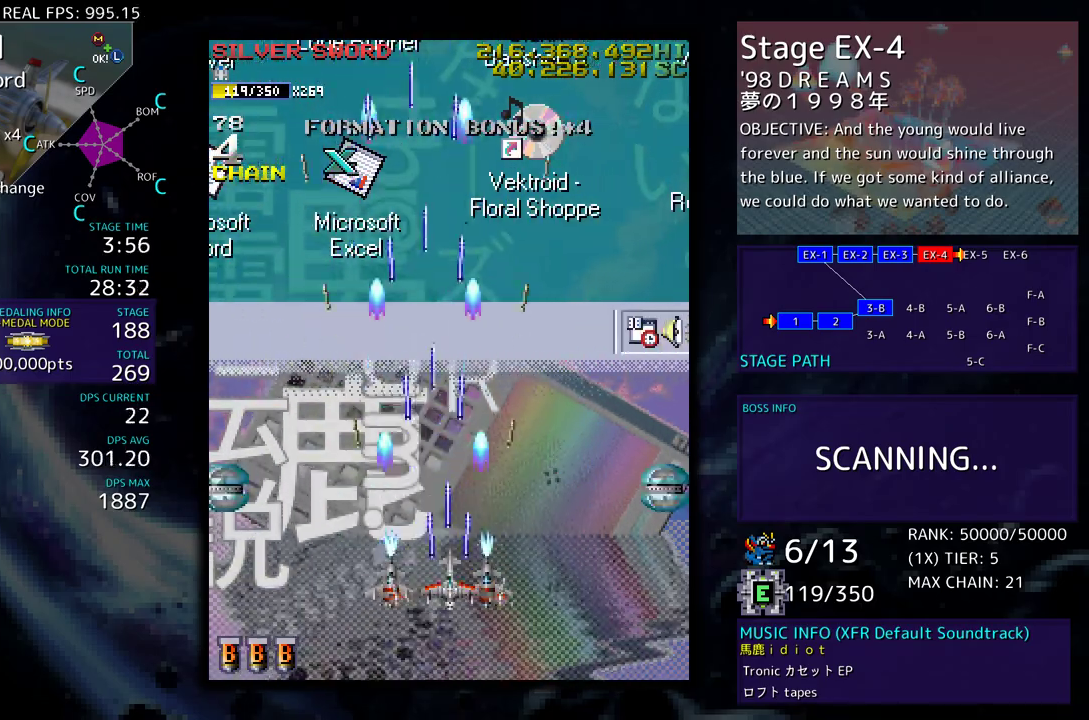
{"buttons": [], "events": [[67, "DPAD_RIGHT", "down"], [83, "DPAD_DOWN", "down"], [150, "DPAD_RIGHT", "up"], [167, "DPAD_DOWN", "up"], [217, "DPAD_RIGHT", "down"], [250, "DPAD_DOWN", "down"], [317, "DPAD_DOWN", "up"], [317, "DPAD_RIGHT", "up"], [367, "DPAD_RIGHT", "down"], [467, "DPAD_RIGHT", "up"]]}
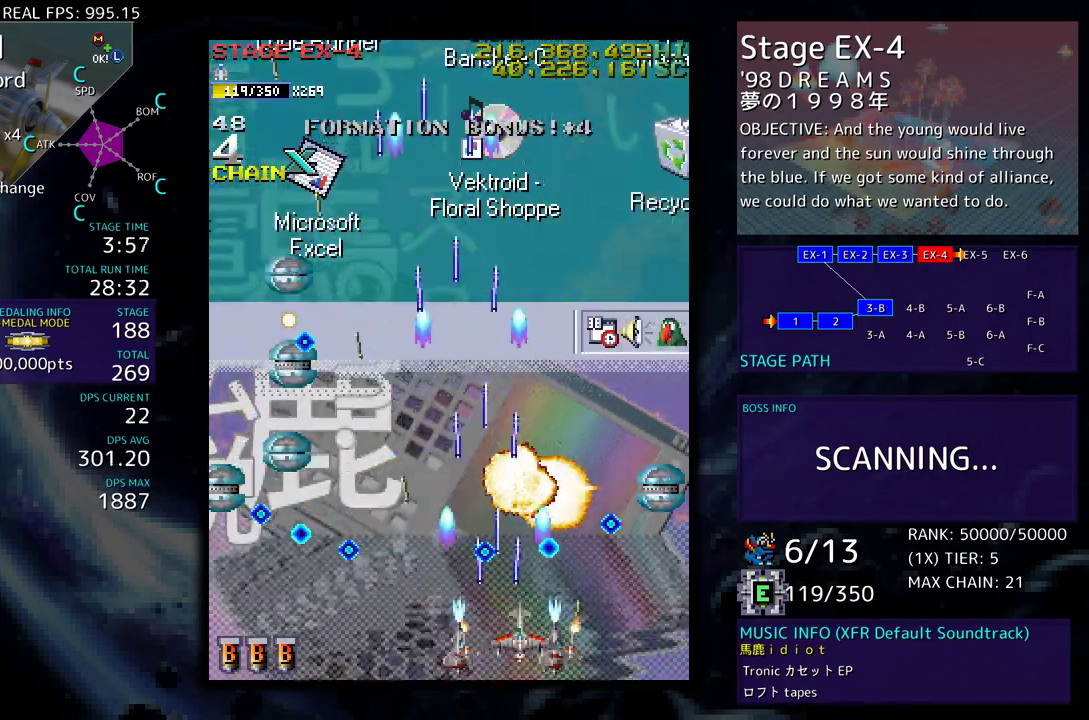
{"buttons": ["DPAD_RIGHT"], "events": [[17, "DPAD_RIGHT", "down"], [83, "DPAD_DOWN", "down"], [133, "DPAD_DOWN", "up"], [133, "DPAD_RIGHT", "up"], [200, "DPAD_RIGHT", "down"], [283, "DPAD_DOWN", "down"], [333, "DPAD_DOWN", "up"]]}
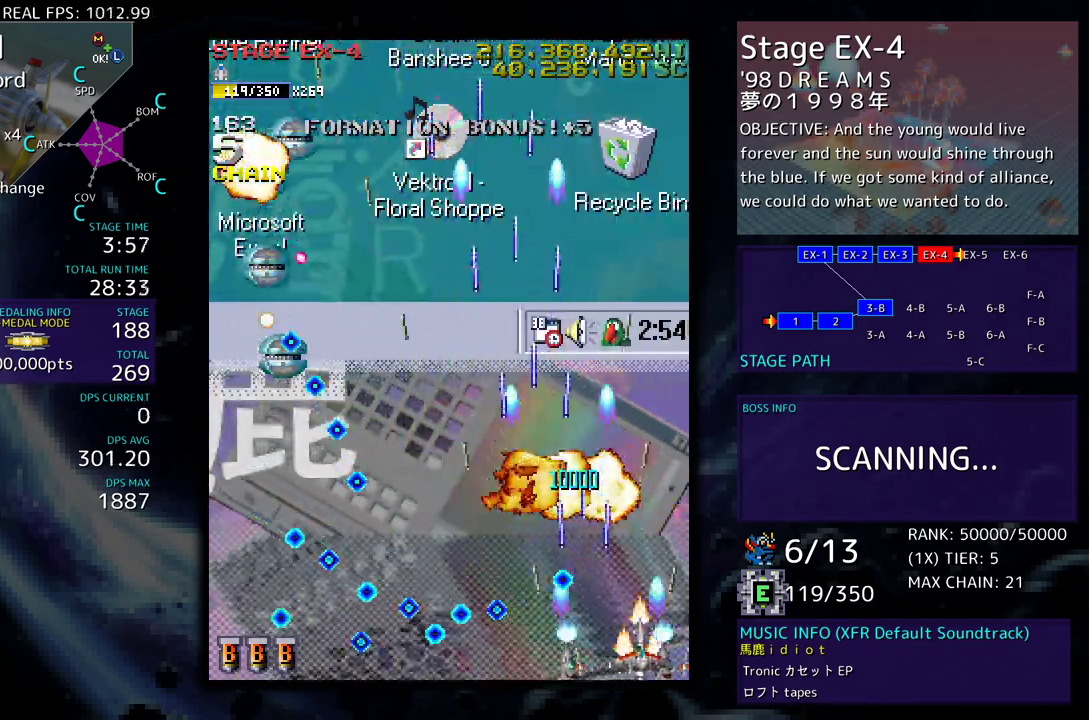
{"buttons": ["DPAD_UP"], "events": [[67, "DPAD_UP", "down"], [267, "DPAD_RIGHT", "up"]]}
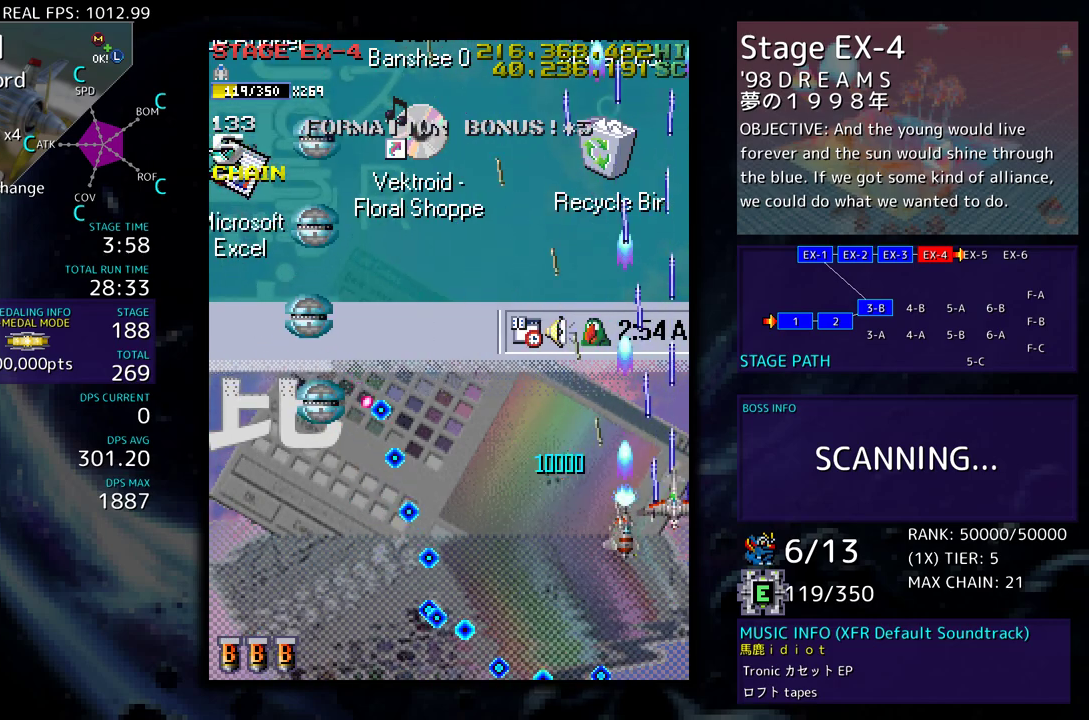
{"buttons": [], "events": [[67, "DPAD_UP", "up"]]}
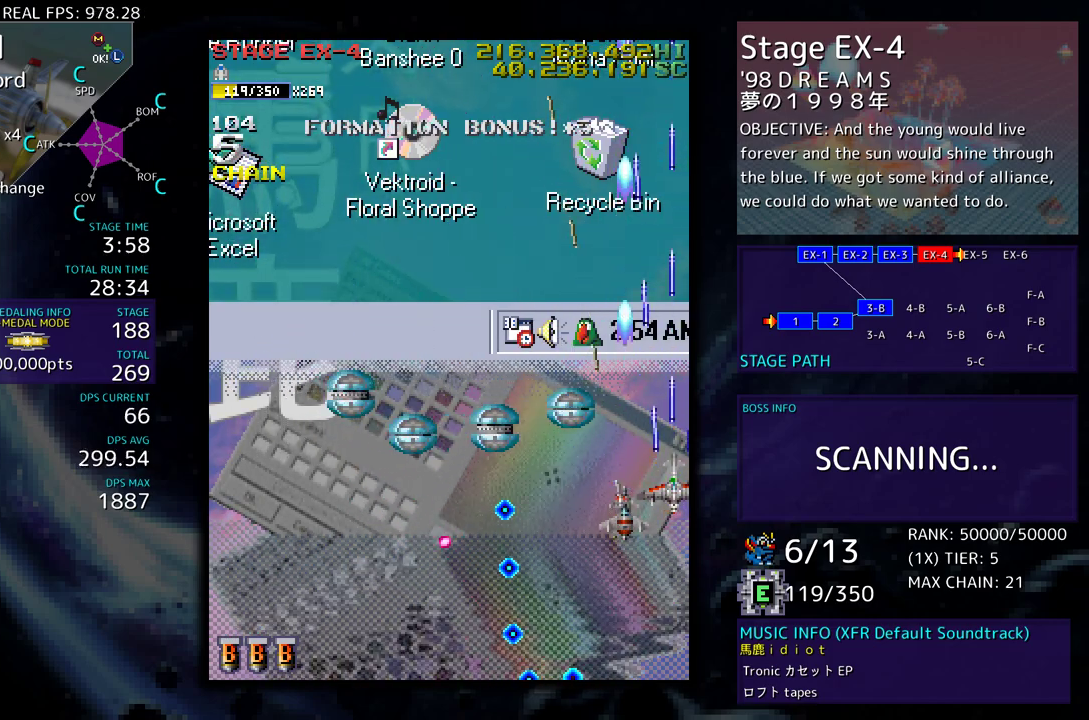
{"buttons": ["DPAD_DOWN", "DPAD_LEFT"], "events": [[483, "DPAD_DOWN", "down"], [483, "DPAD_LEFT", "down"]]}
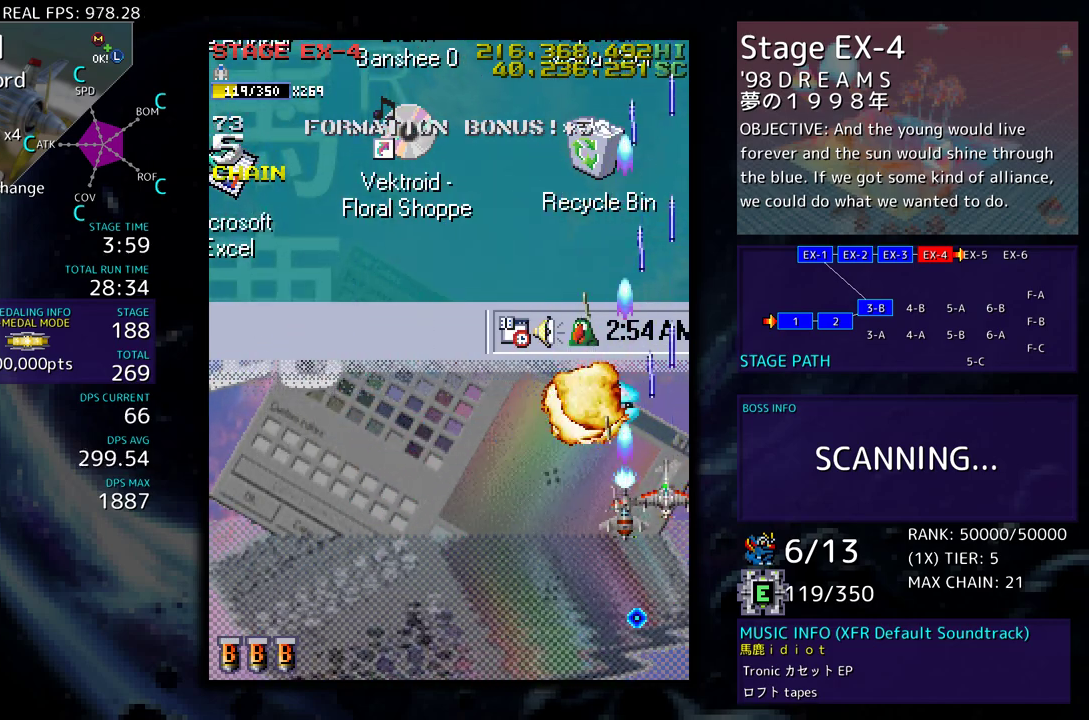
{"buttons": ["DPAD_UP"], "events": [[33, "DPAD_DOWN", "up"], [200, "DPAD_UP", "down"], [283, "DPAD_LEFT", "up"]]}
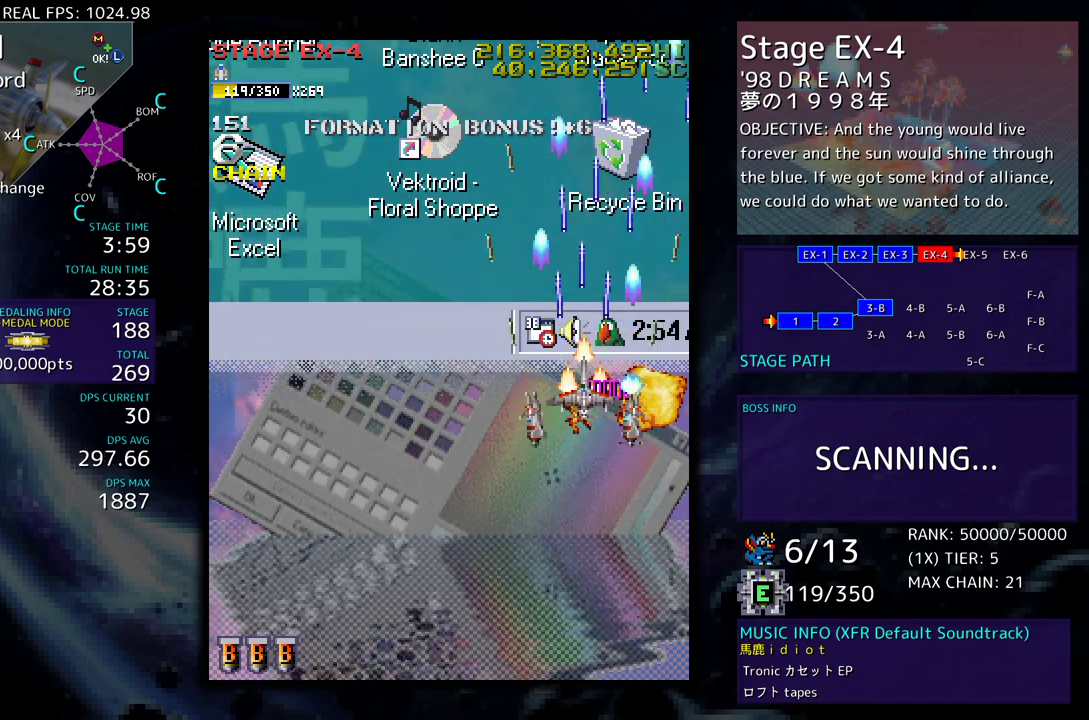
{"buttons": [], "events": [[183, "DPAD_UP", "up"], [350, "DPAD_DOWN", "down"], [400, "DPAD_DOWN", "up"]]}
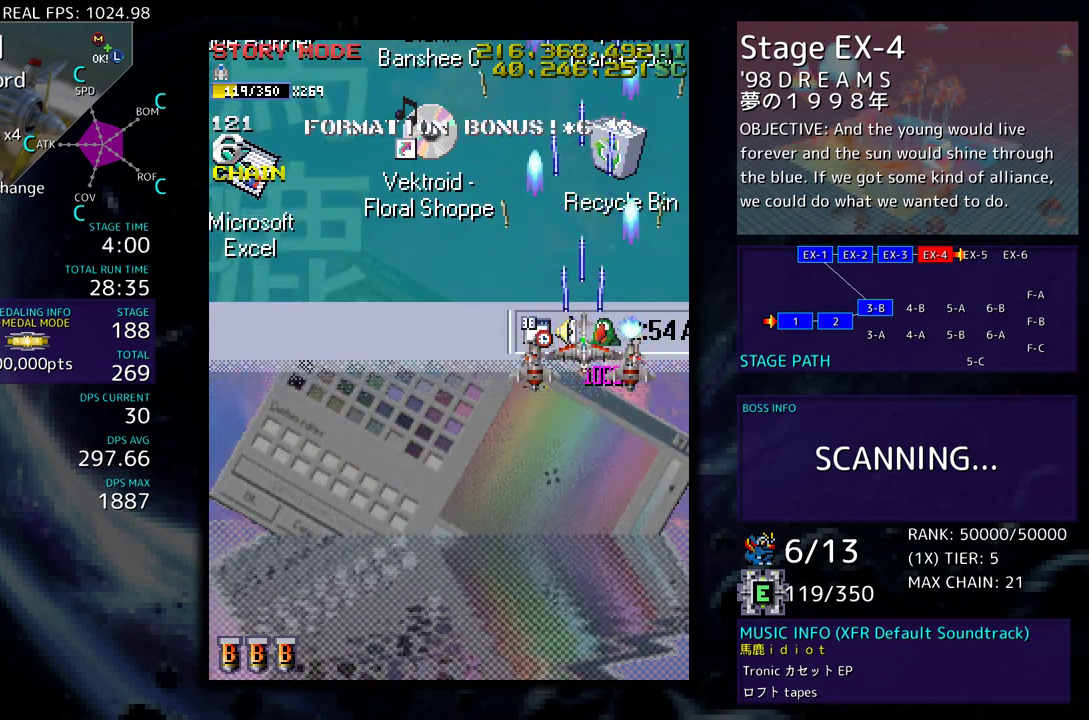
{"buttons": [], "events": []}
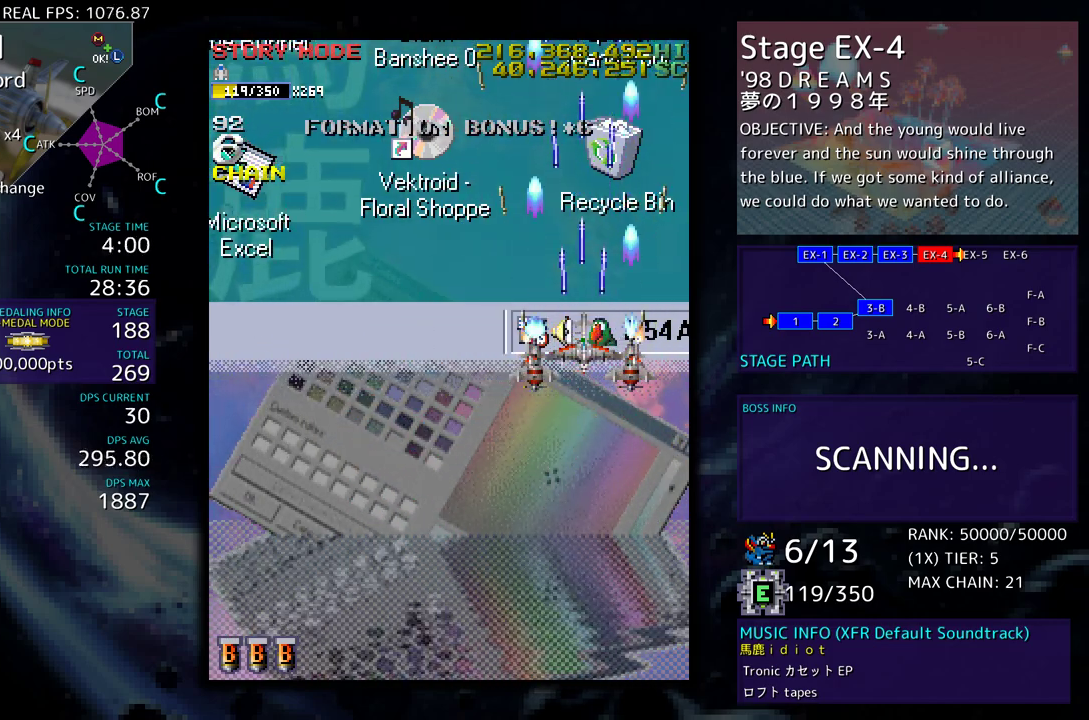
{"buttons": [], "events": []}
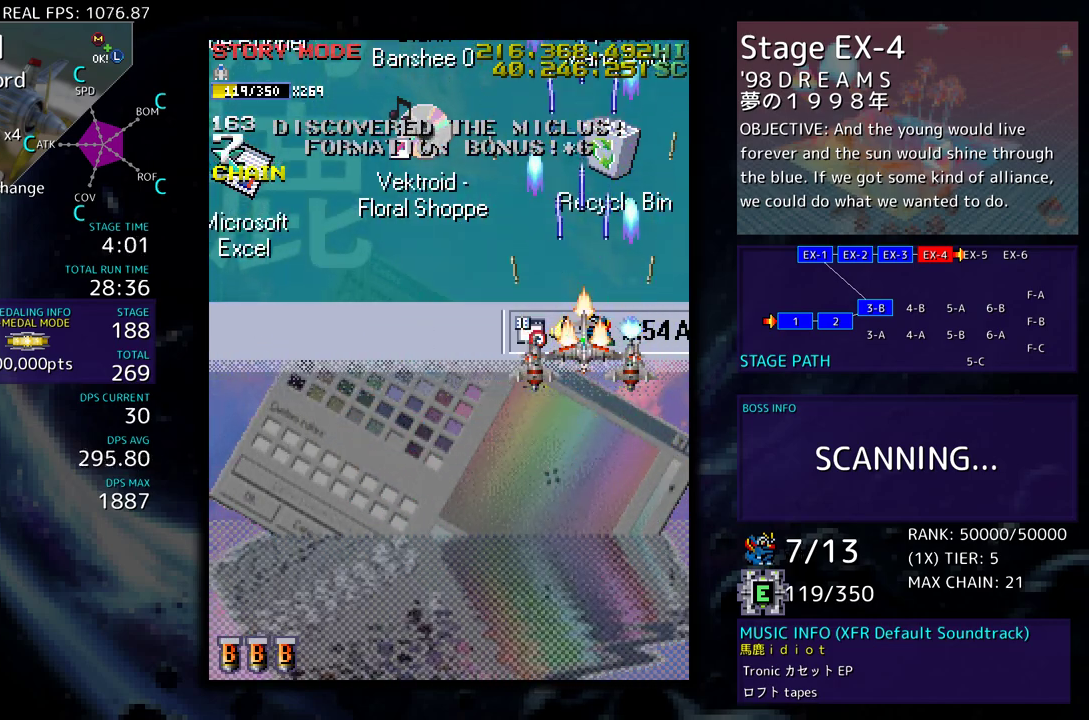
{"buttons": [], "events": []}
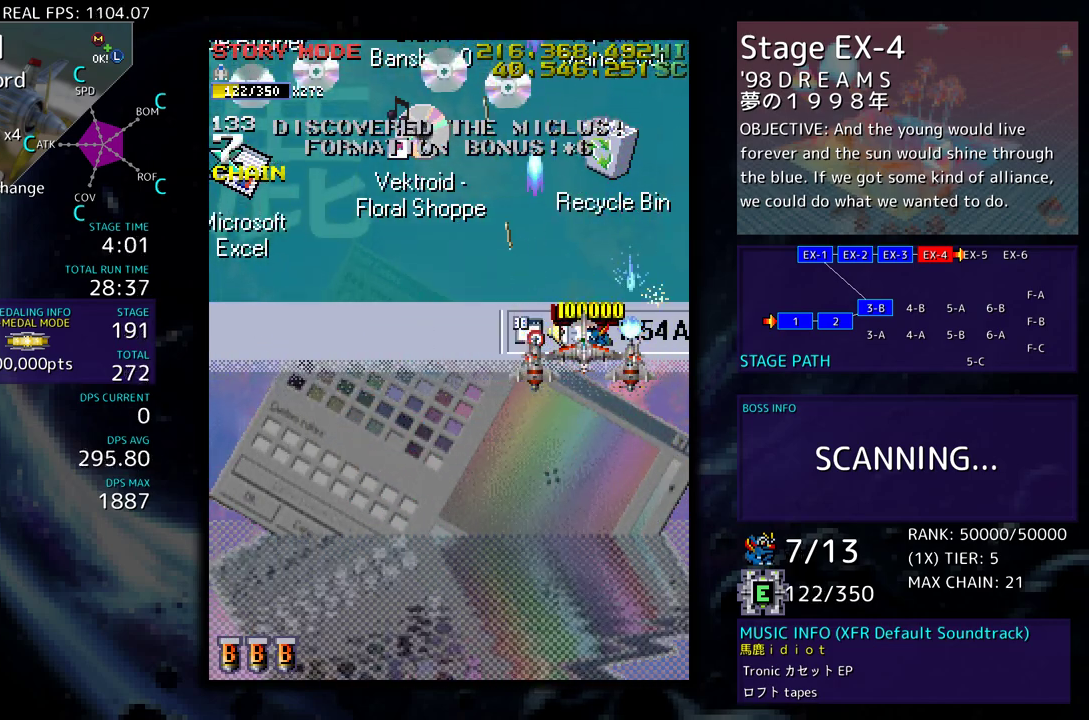
{"buttons": ["DPAD_DOWN"], "events": [[300, "DPAD_DOWN", "down"]]}
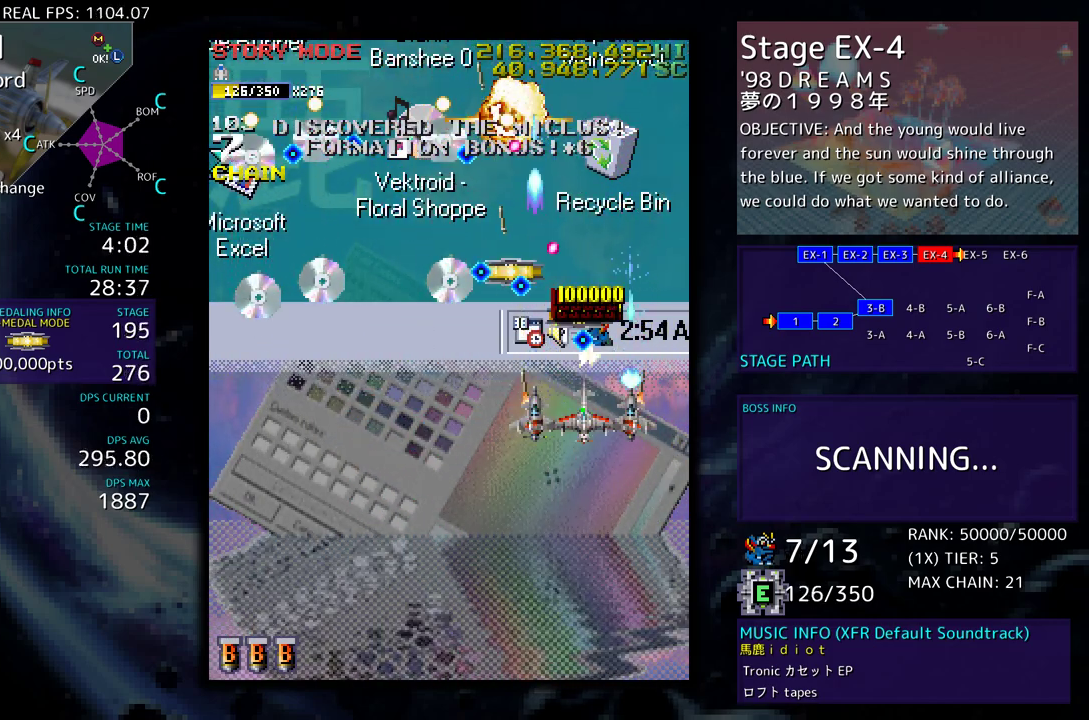
{"buttons": ["DPAD_DOWN", "DPAD_LEFT"], "events": [[183, "DPAD_LEFT", "down"]]}
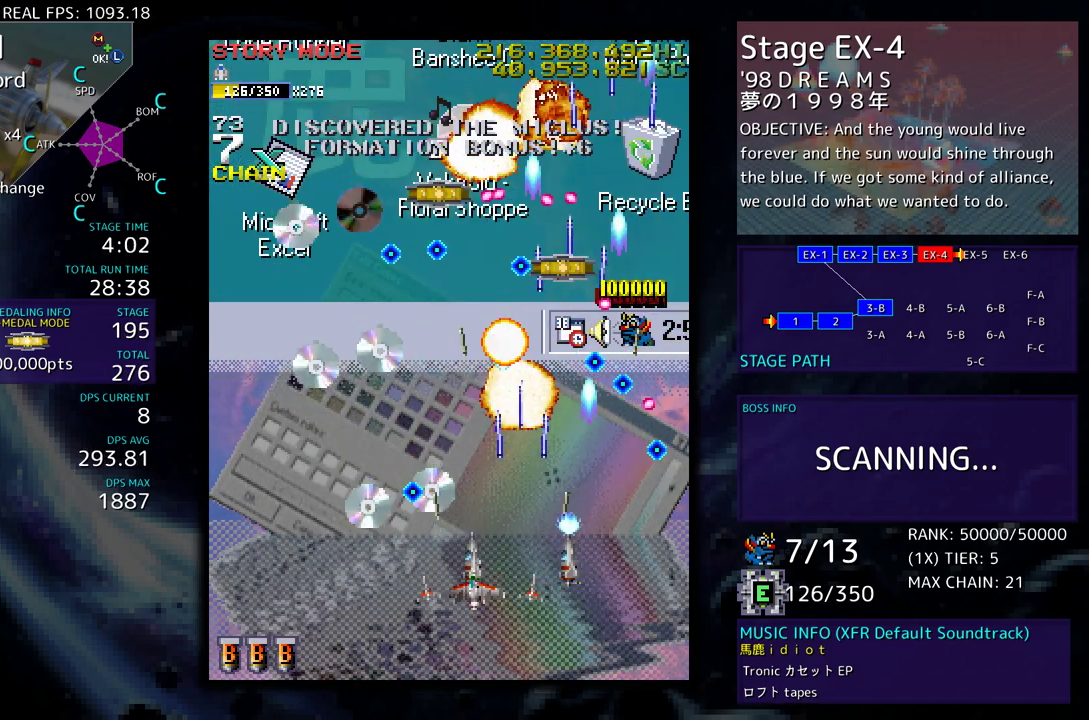
{"buttons": ["DPAD_LEFT"], "events": [[300, "DPAD_DOWN", "up"], [333, "DPAD_LEFT", "up"], [400, "DPAD_LEFT", "down"]]}
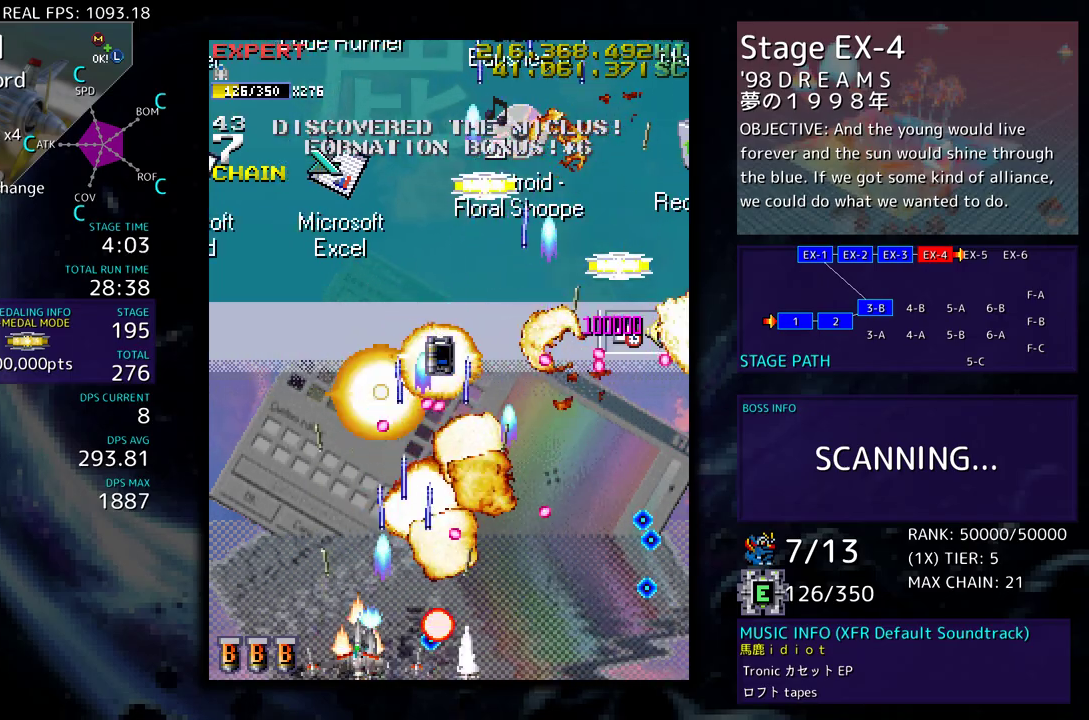
{"buttons": ["DPAD_UP", "DPAD_RIGHT"], "events": [[200, "DPAD_UP", "down"], [317, "DPAD_LEFT", "up"], [450, "DPAD_RIGHT", "down"]]}
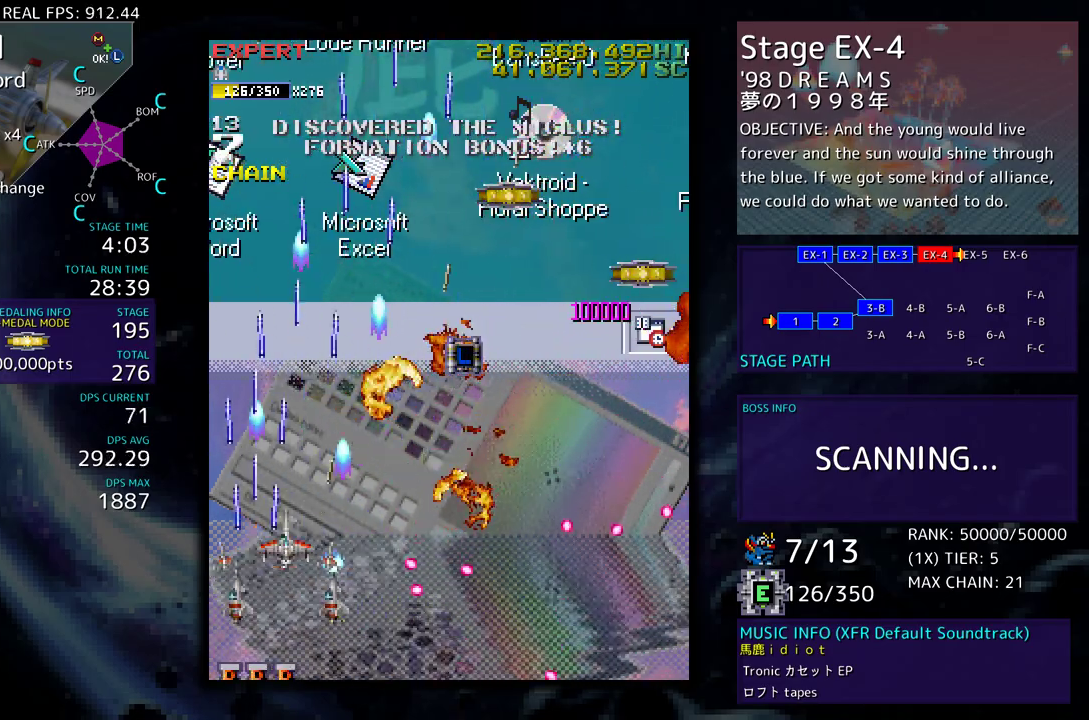
{"buttons": [], "events": [[83, "DPAD_UP", "up"], [100, "DPAD_RIGHT", "up"]]}
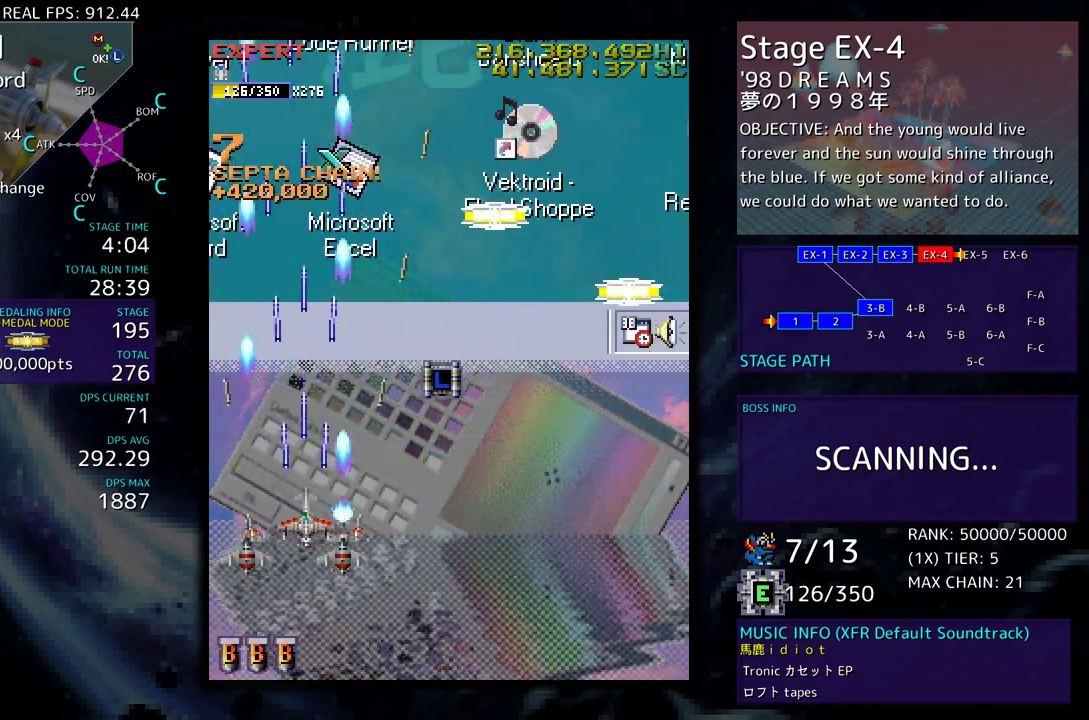
{"buttons": ["DPAD_RIGHT"], "events": [[17, "DPAD_DOWN", "down"], [17, "DPAD_RIGHT", "down"], [167, "DPAD_DOWN", "up"], [317, "DPAD_DOWN", "down"], [417, "DPAD_DOWN", "up"]]}
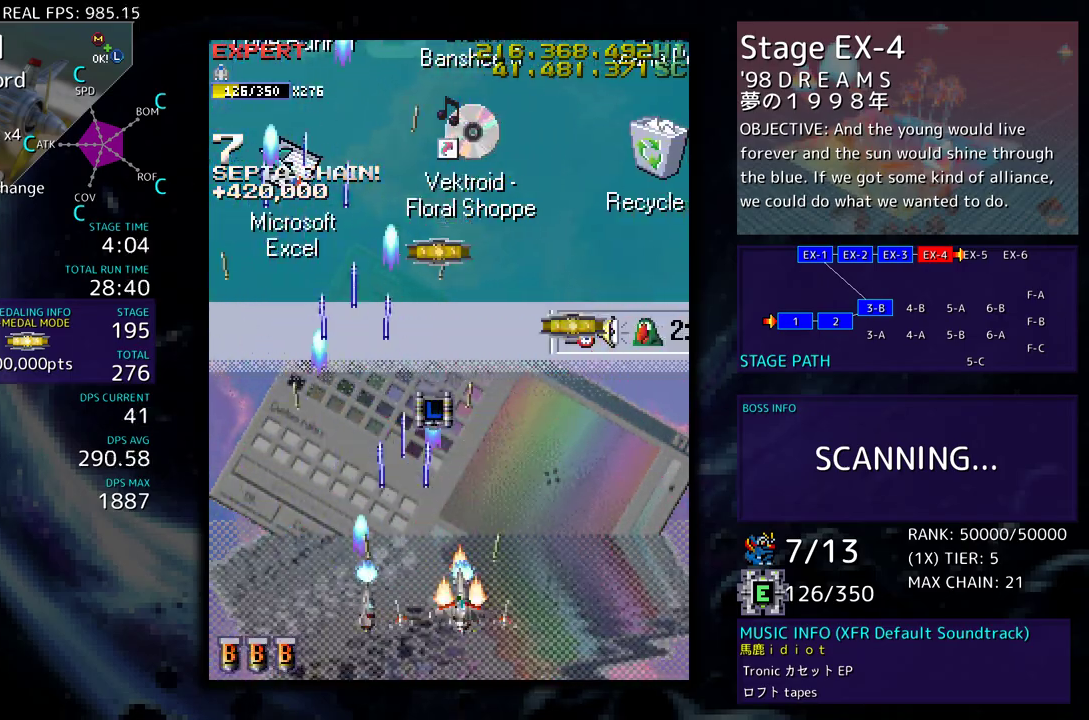
{"buttons": ["DPAD_UP"], "events": [[200, "DPAD_UP", "down"], [250, "DPAD_RIGHT", "up"], [250, "DPAD_UP", "up"], [417, "DPAD_UP", "down"]]}
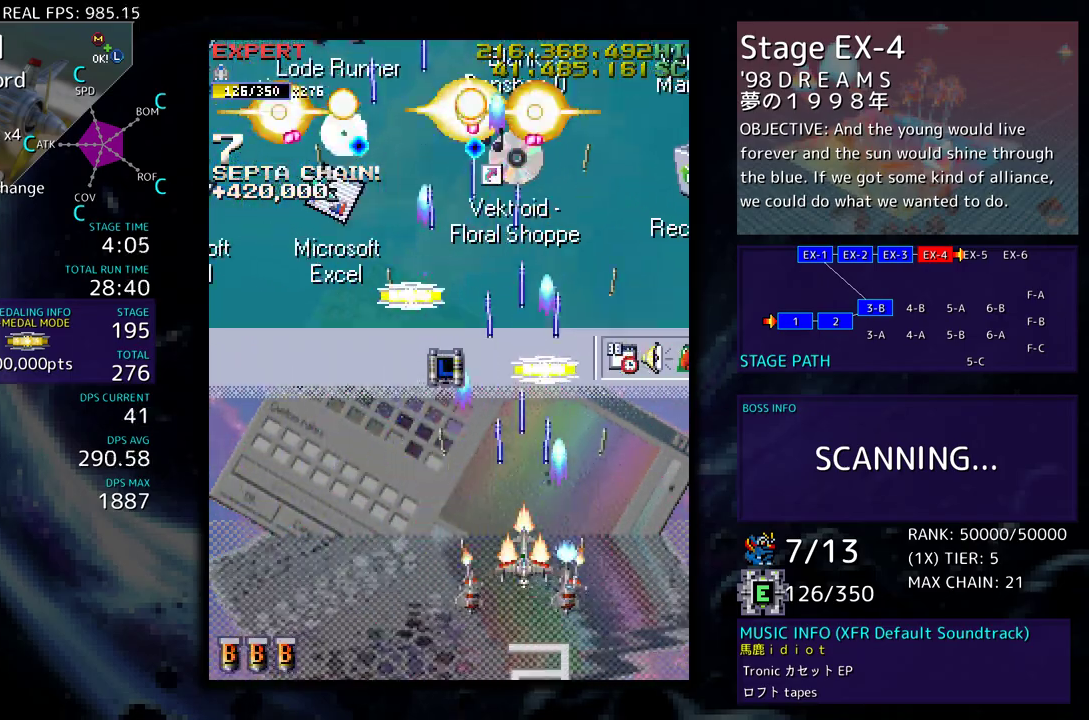
{"buttons": ["DPAD_DOWN", "DPAD_LEFT"], "events": [[150, "DPAD_LEFT", "down"], [200, "DPAD_LEFT", "up"], [233, "DPAD_RIGHT", "down"], [300, "DPAD_RIGHT", "up"], [350, "DPAD_UP", "up"], [367, "DPAD_DOWN", "down"], [367, "DPAD_LEFT", "down"]]}
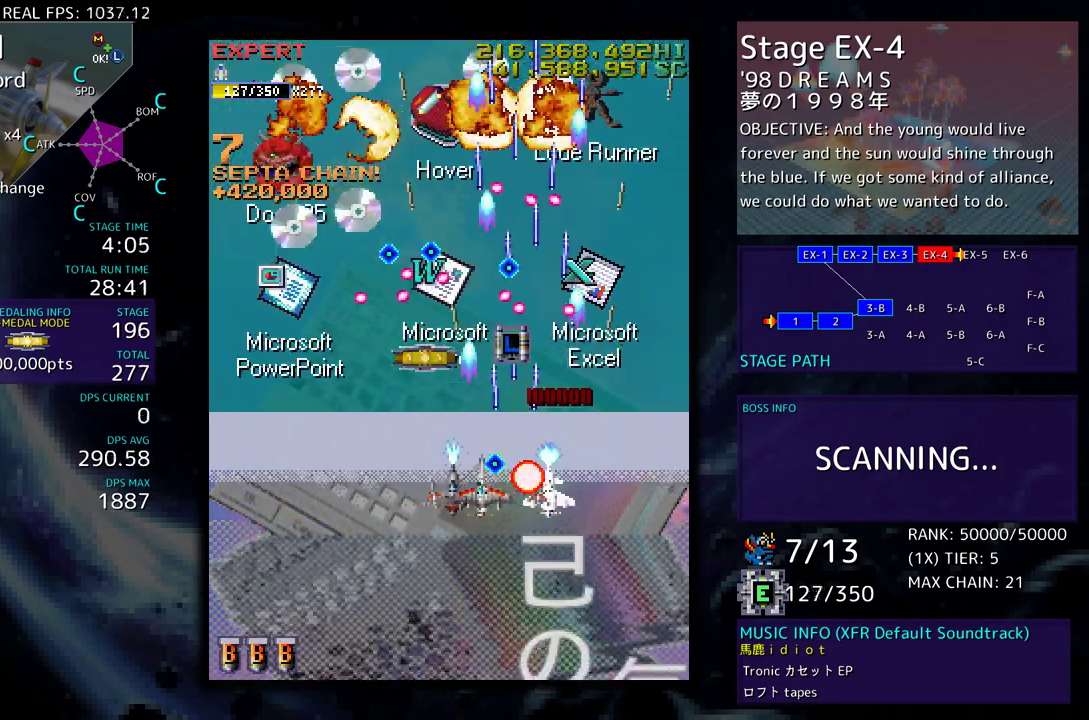
{"buttons": [], "events": [[317, "DPAD_DOWN", "up"], [333, "DPAD_LEFT", "up"], [417, "DPAD_DOWN", "down"], [483, "DPAD_DOWN", "up"]]}